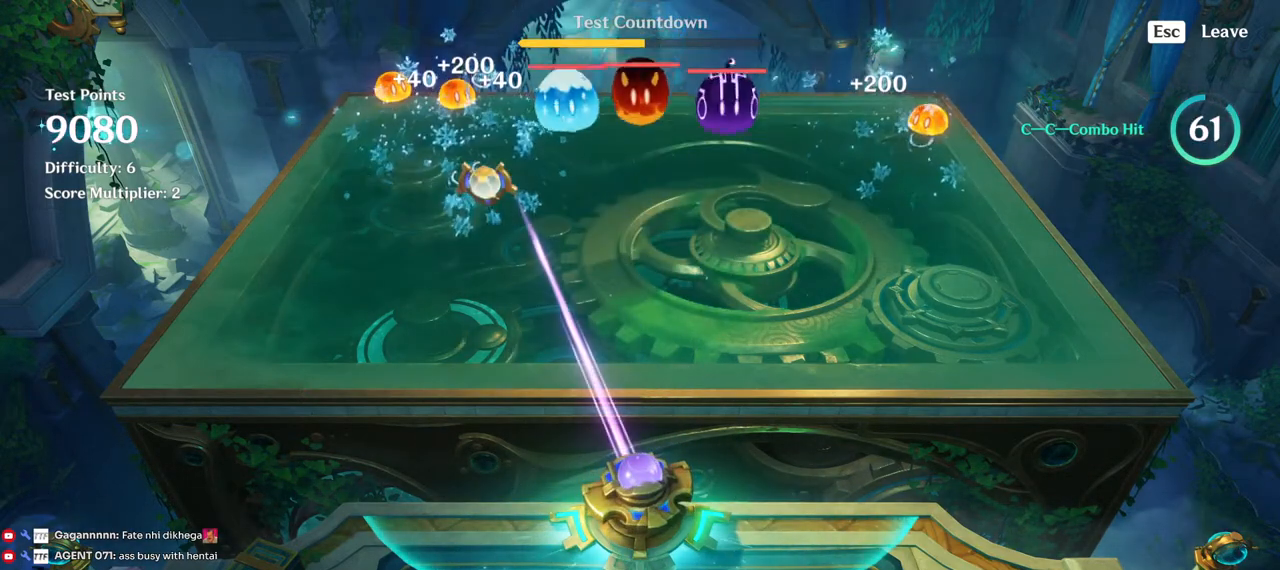
Gameplay with keyboard and mouse; each line is a JSON object with the keys and mouse buttons held at the frame after it. "events" lists presses ("down") and releases ("up") of "1", "2", "3", "4", "5", "a", "alt", "b", "c", "ctrl", "d", "e", "f", "g", "q", "r", "s", "shift", "space", "t", "tab", "v", "w", "x", "z", "mouse_left", "mouse_wheel", "mouse_right", "mouse_mb4" and "mouse_mb5" between this image and that frame as [ms after this image, input, new state], when the widget could be followed in between. "mouse_left", "mouse_wheel", "mouse_right", "mouse_mb4", "mouse_mb5" = the "left", "wheel", "right", "mb4", "mb5" buttons of the "mouse" list. No other keys are recorded. "wheel" means that the mouse wheel is clicked or scrolled. Mouse movement is not recorded.
{"keys": [], "mouse": [], "events": []}
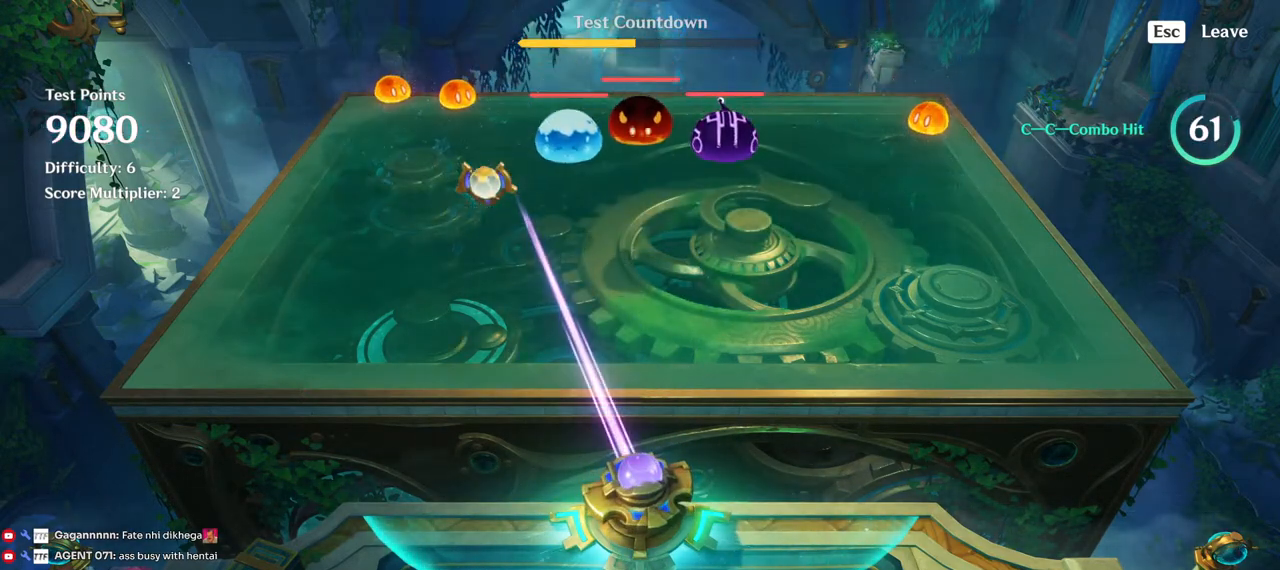
{"keys": [], "mouse": [], "events": [[17, "mouse_left", "down"], [117, "mouse_left", "up"]]}
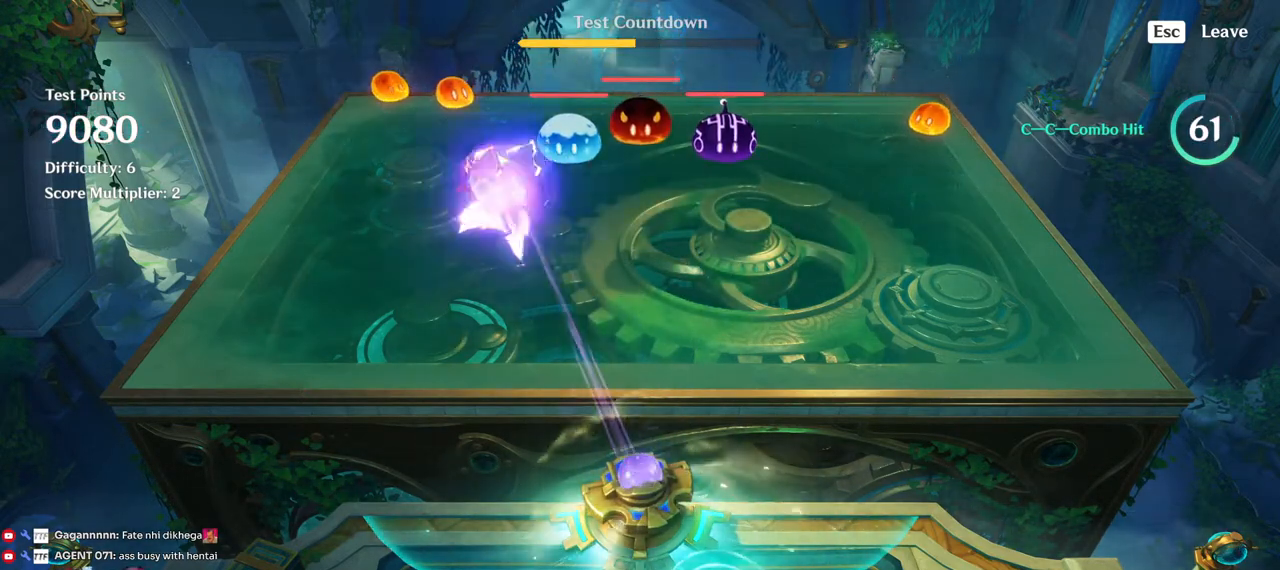
{"keys": ["a"], "mouse": [], "events": [[350, "a", "down"]]}
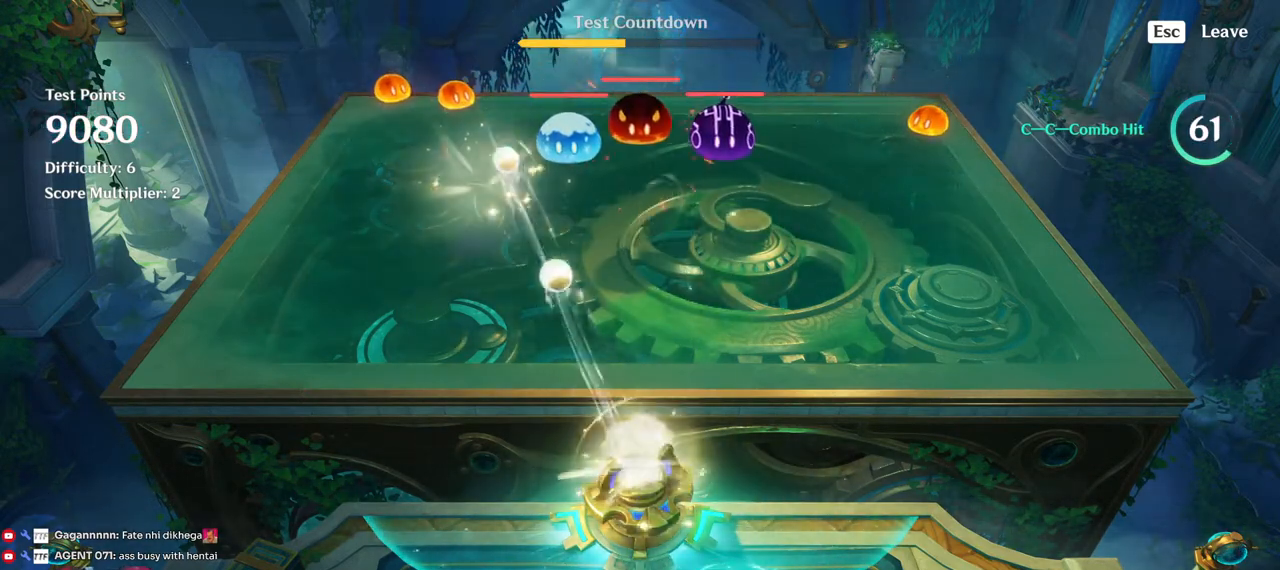
{"keys": [], "mouse": [], "events": [[367, "a", "up"]]}
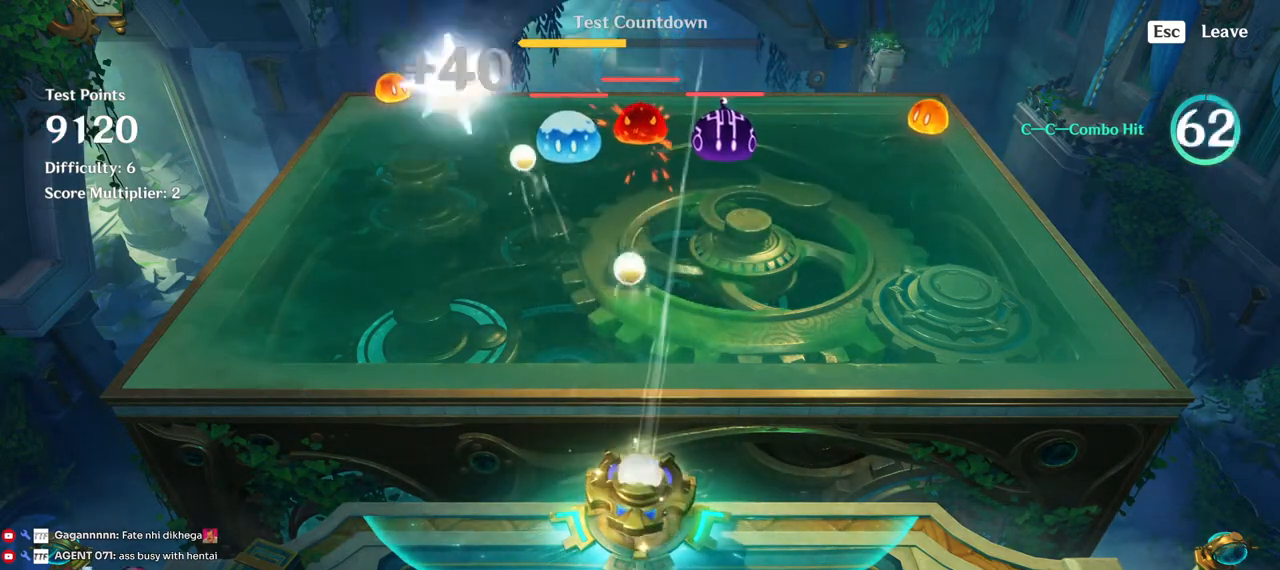
{"keys": [], "mouse": [], "events": []}
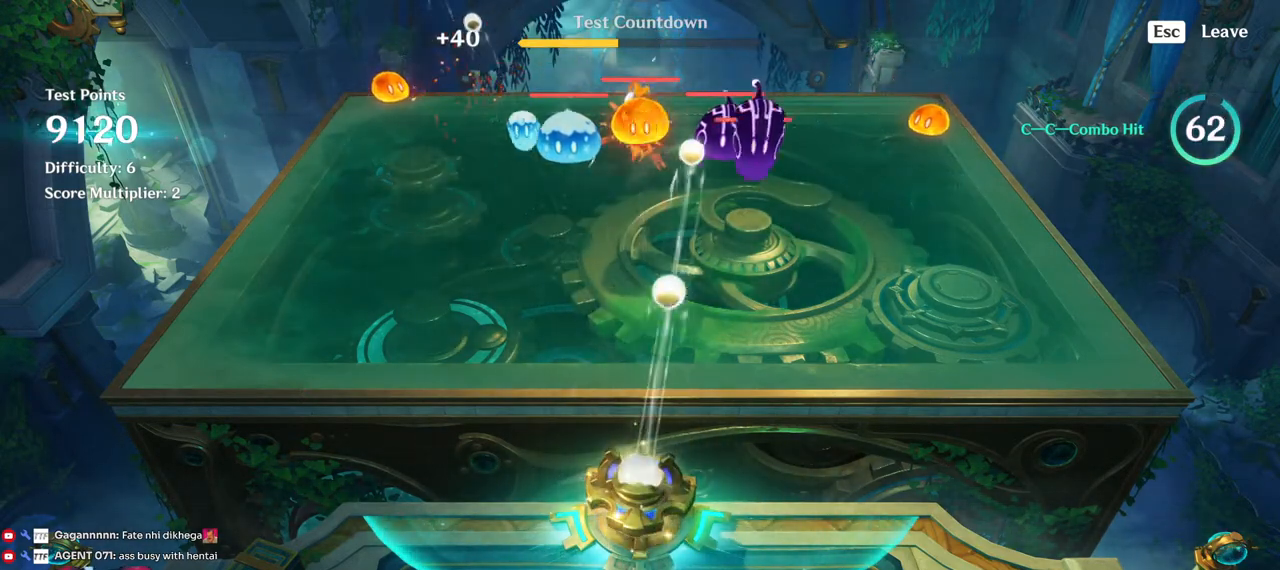
{"keys": ["a"], "mouse": [], "events": [[367, "a", "down"]]}
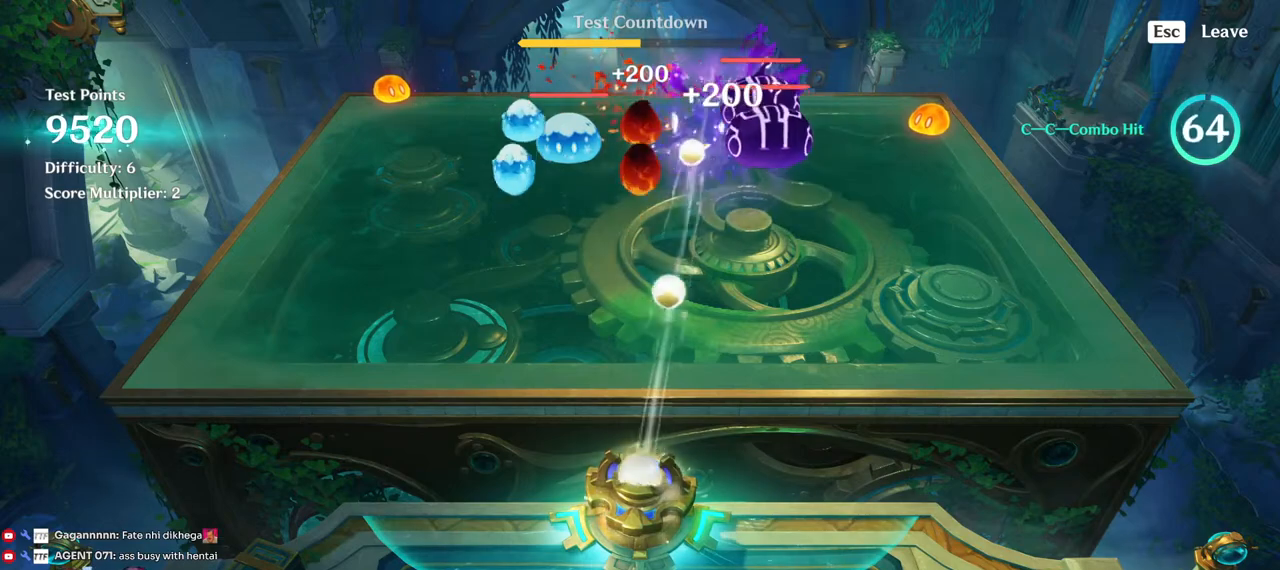
{"keys": [], "mouse": [], "events": [[17, "a", "up"], [400, "d", "down"], [500, "d", "up"]]}
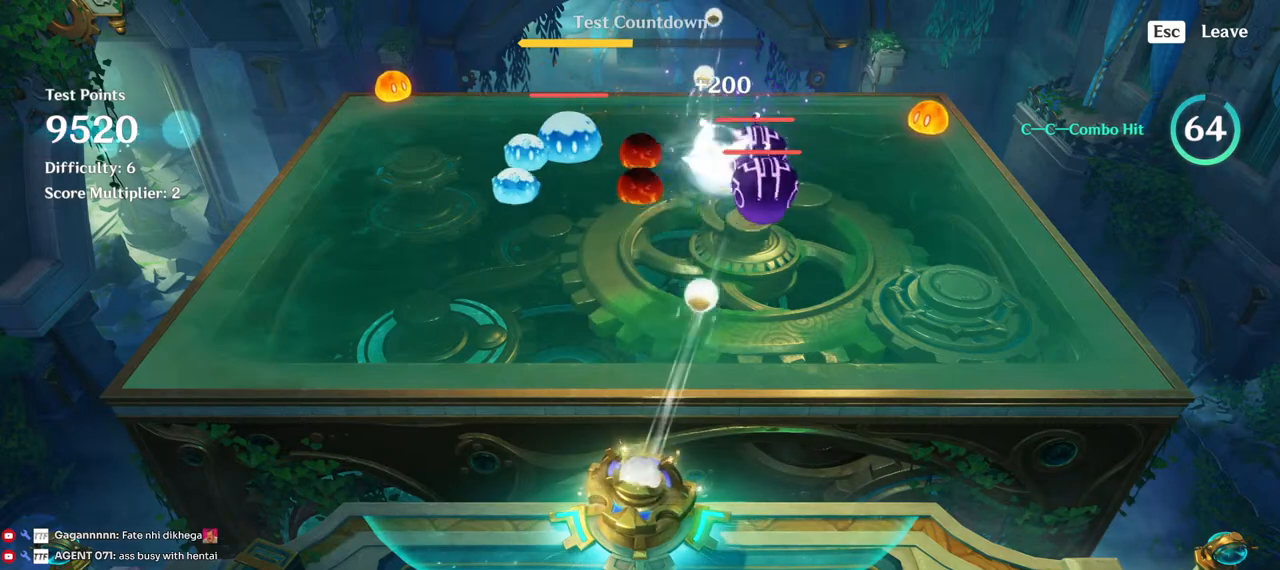
{"keys": [], "mouse": [], "events": []}
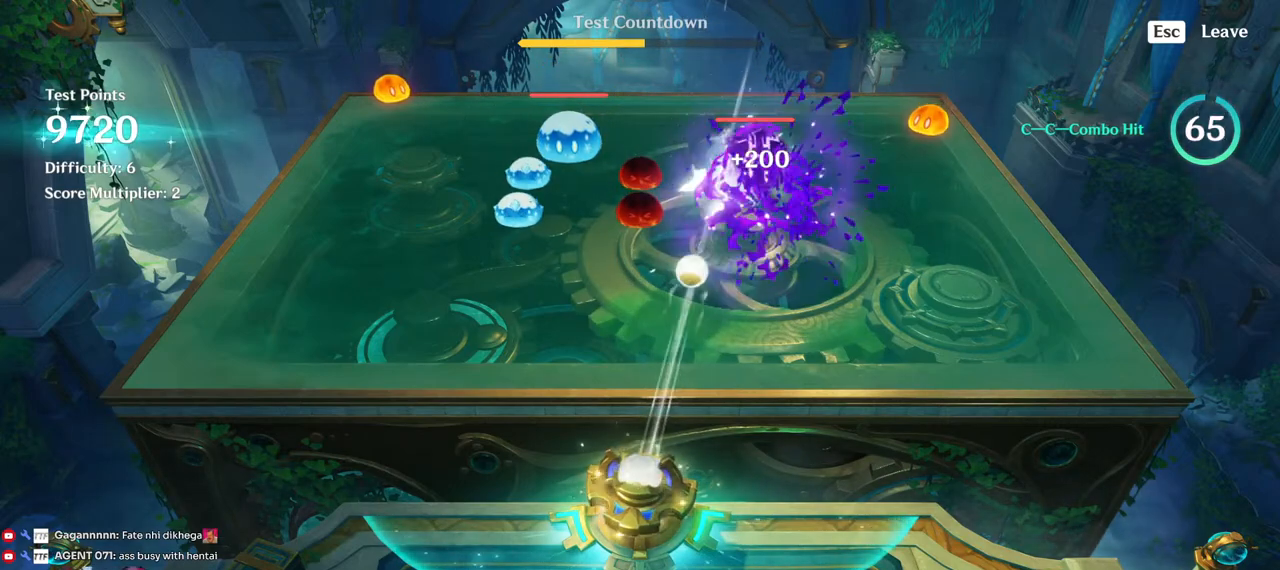
{"keys": ["d"], "mouse": [], "events": [[250, "d", "down"]]}
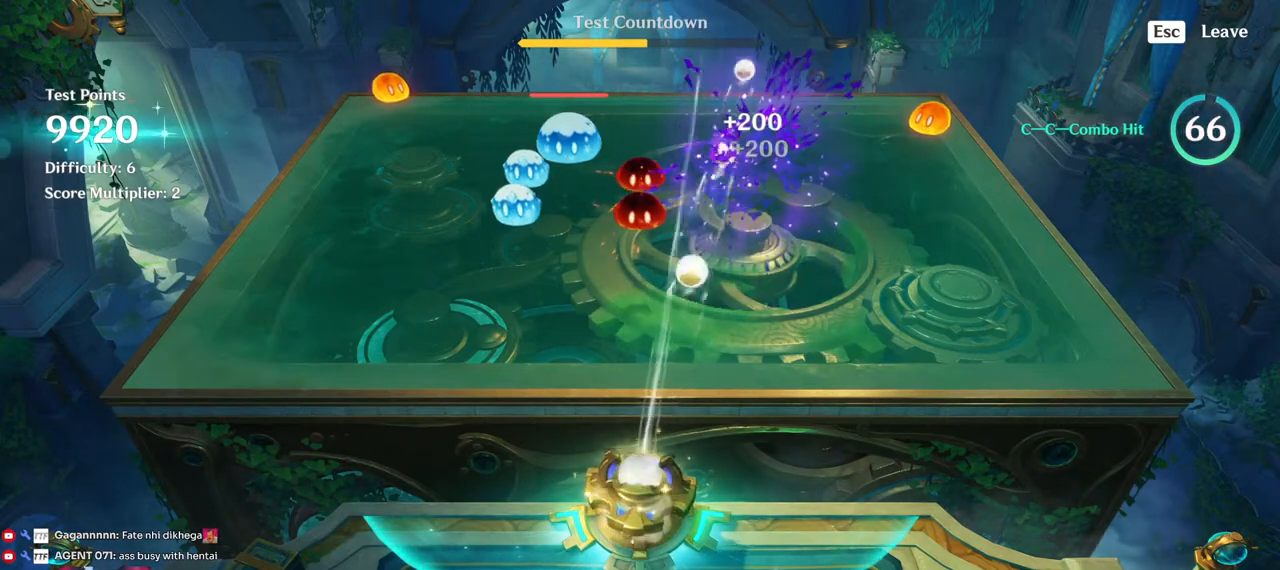
{"keys": [], "mouse": [], "events": [[200, "d", "up"]]}
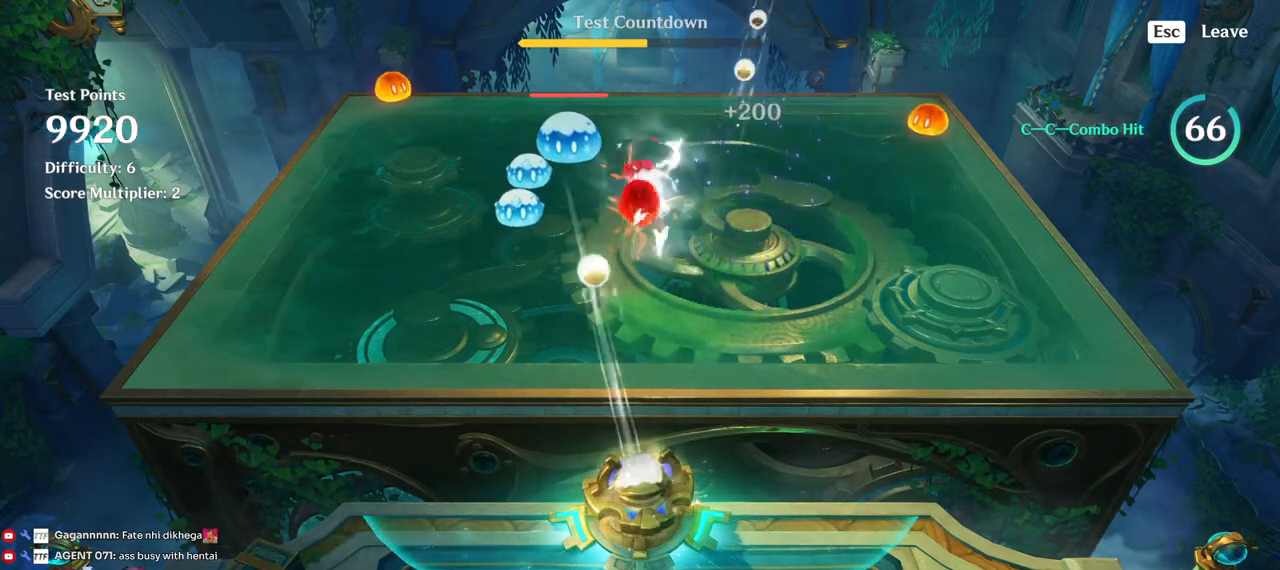
{"keys": [], "mouse": [], "events": []}
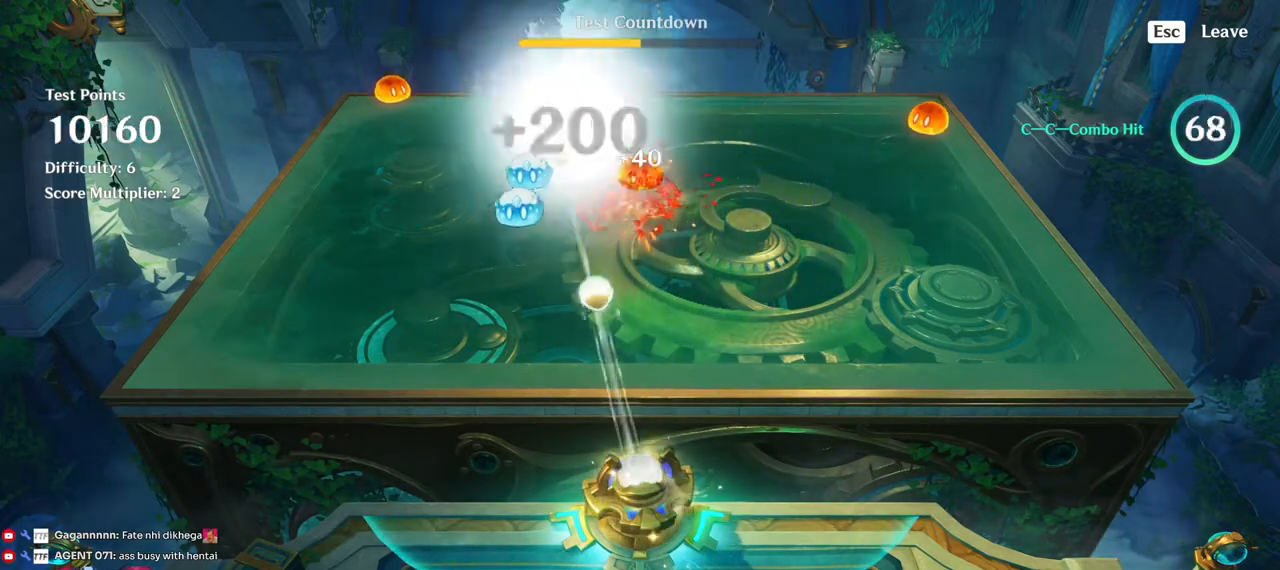
{"keys": ["d"], "mouse": [], "events": [[334, "d", "down"]]}
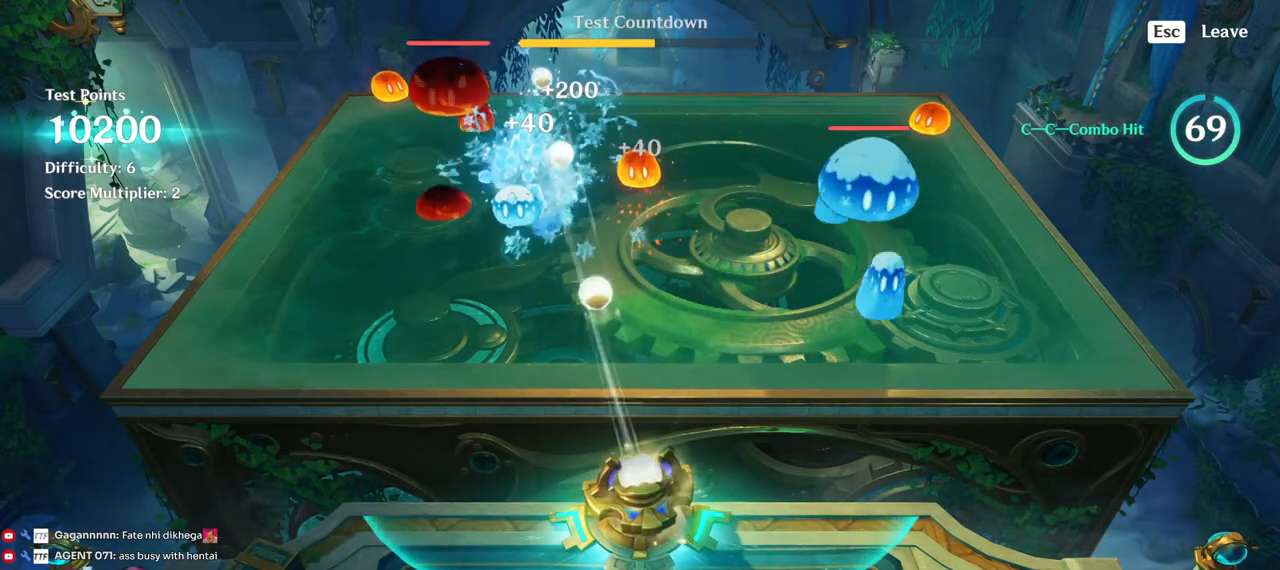
{"keys": ["d"], "mouse": [], "events": [[34, "d", "up"], [384, "d", "down"]]}
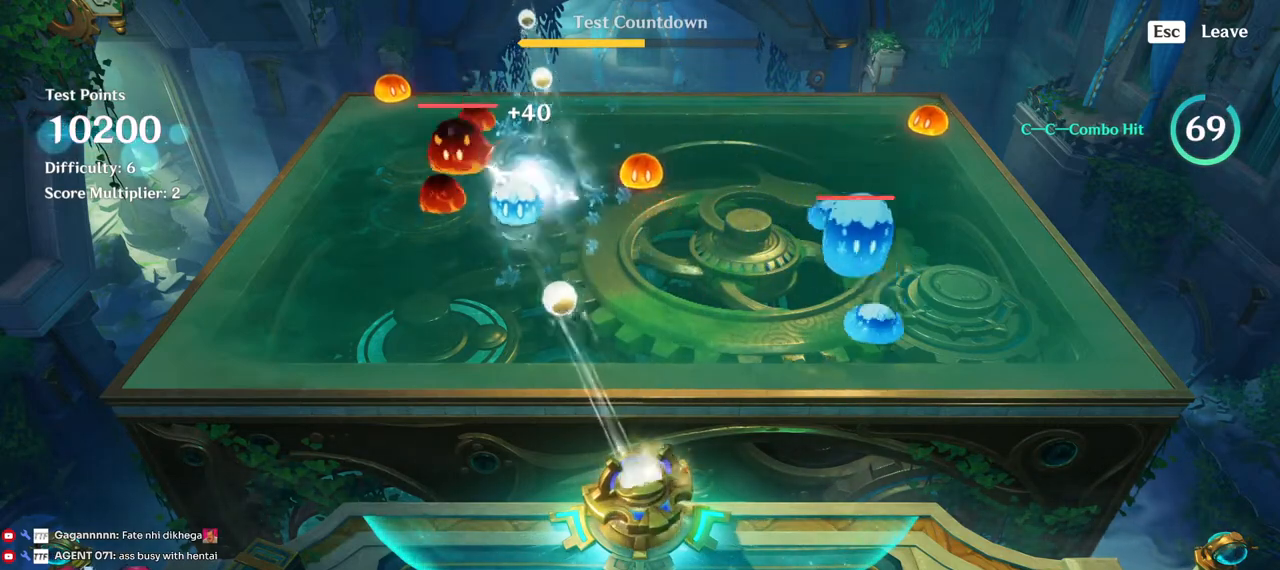
{"keys": [], "mouse": [], "events": [[17, "d", "up"]]}
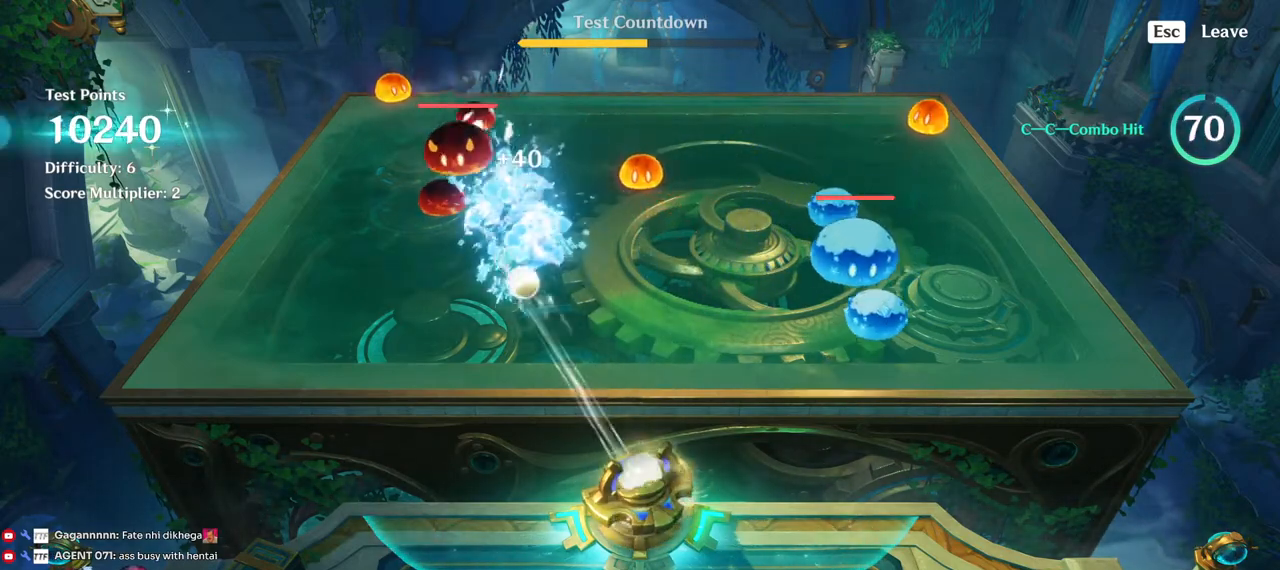
{"keys": ["a"], "mouse": [], "events": [[500, "a", "down"]]}
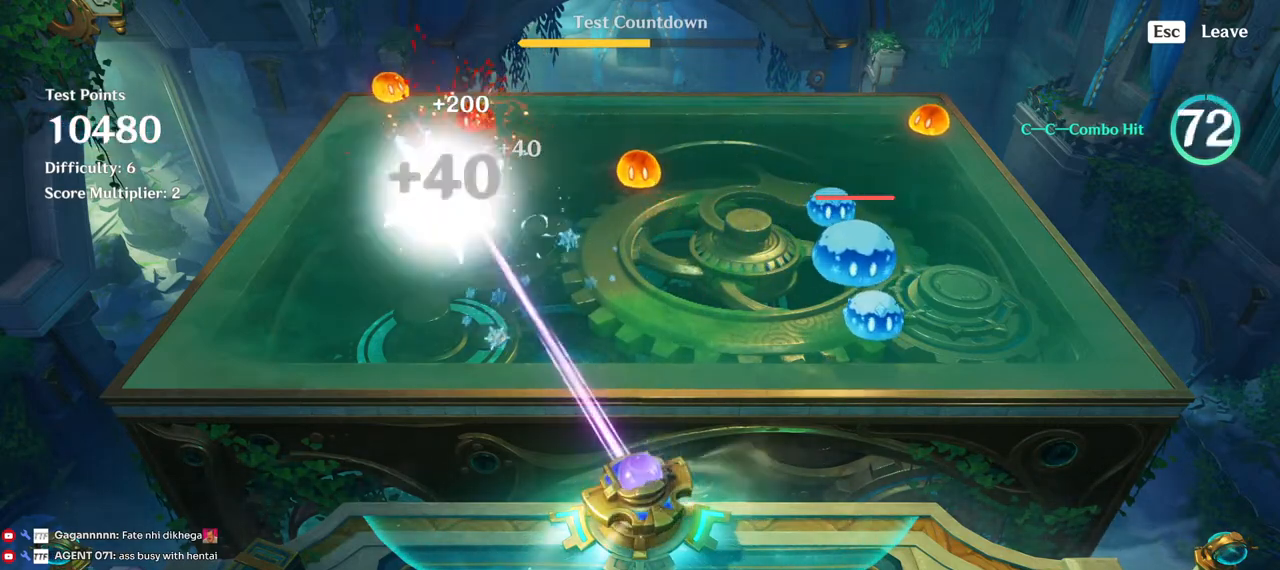
{"keys": ["a"], "mouse": [], "events": []}
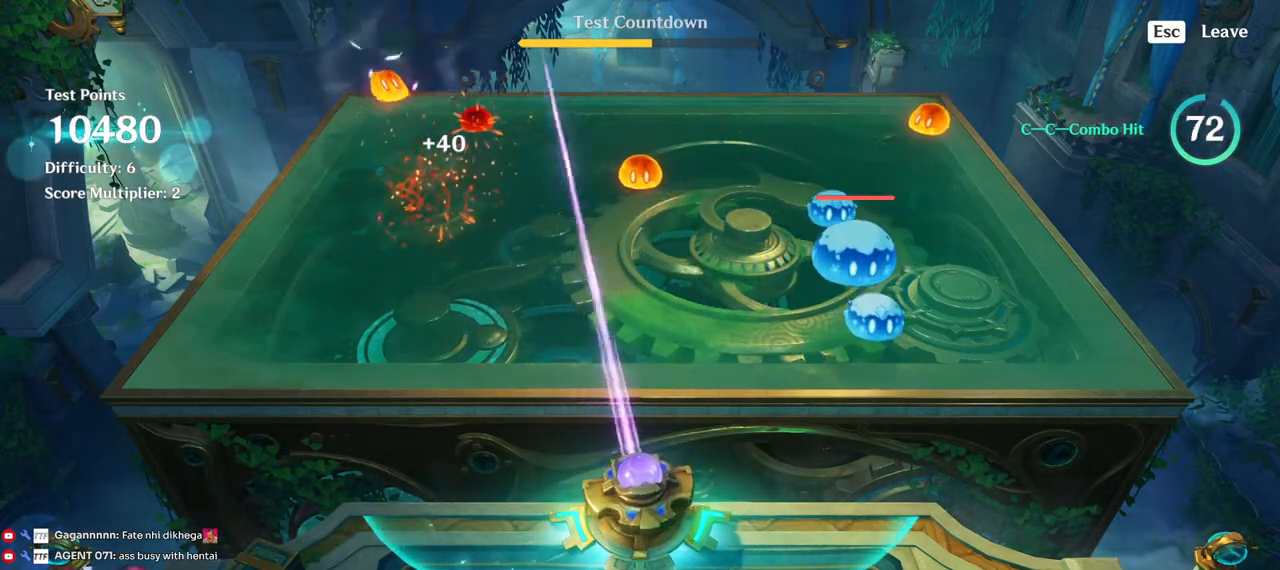
{"keys": ["a"], "mouse": [], "events": []}
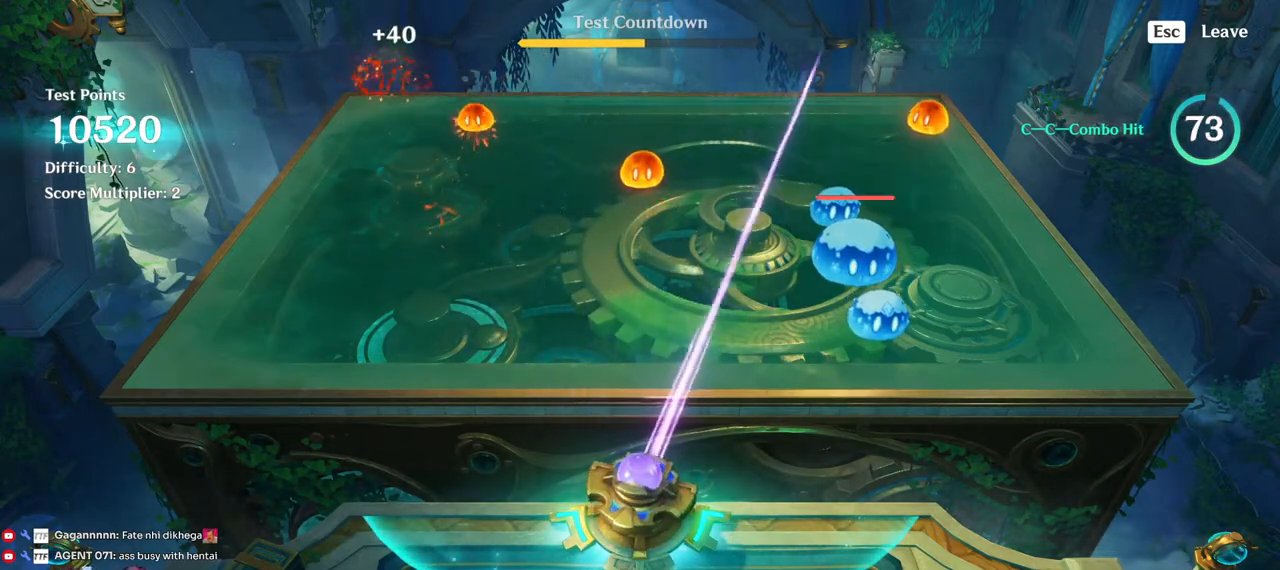
{"keys": [], "mouse": [], "events": [[150, "a", "up"]]}
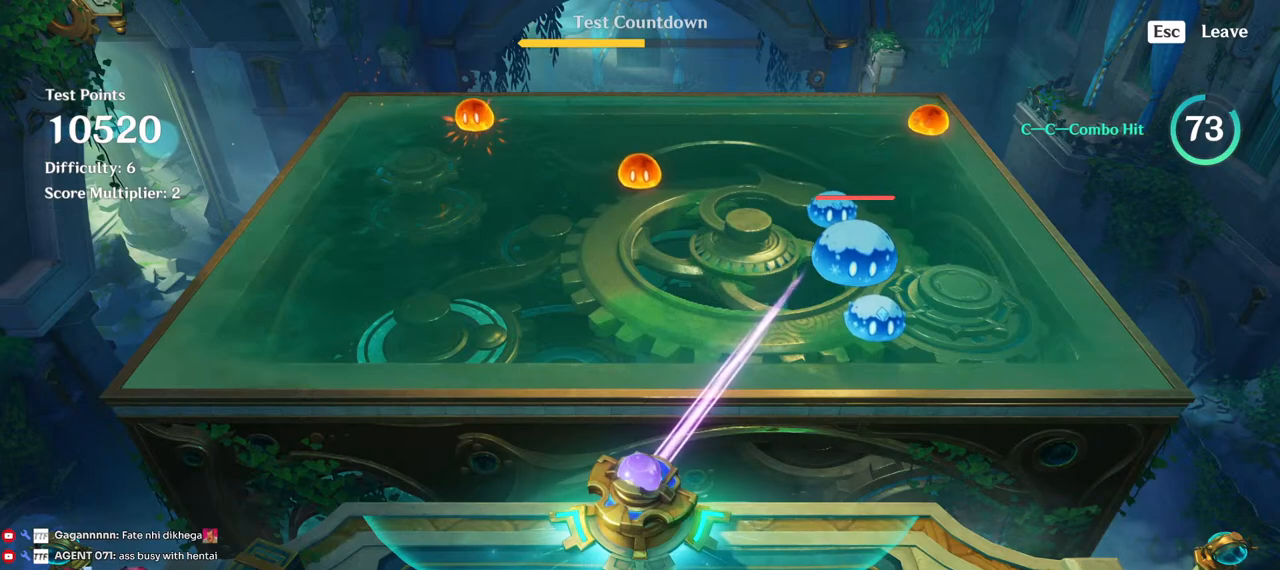
{"keys": [], "mouse": ["right"], "events": [[84, "mouse_left", "down"], [84, "mouse_right", "down"], [184, "mouse_left", "up"]]}
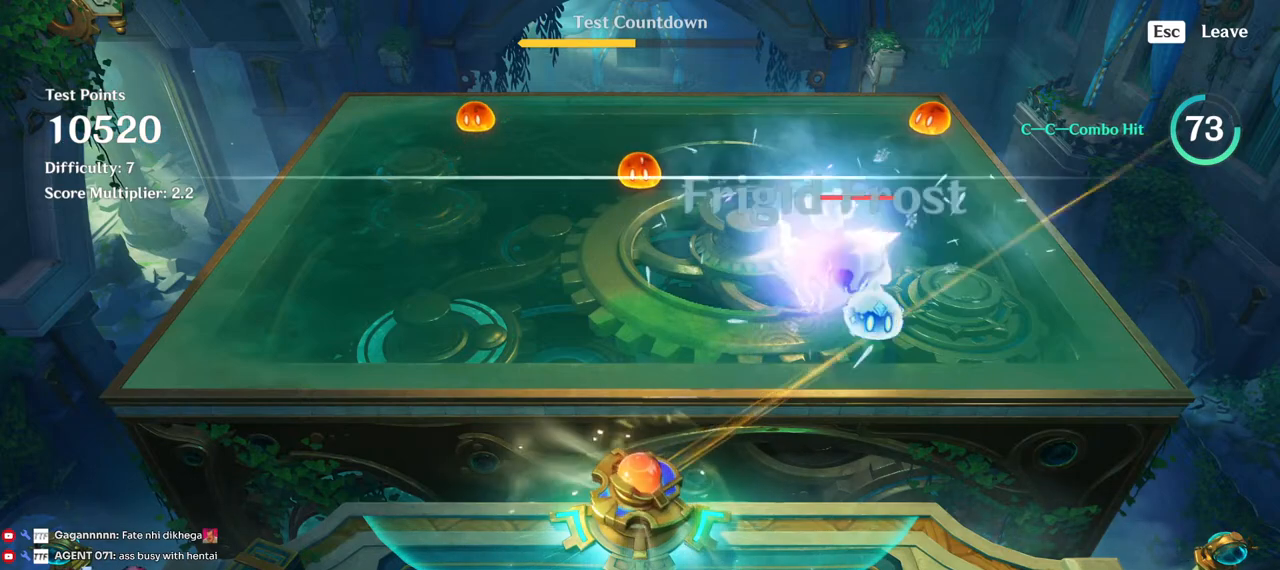
{"keys": [], "mouse": [], "events": [[167, "mouse_right", "up"], [284, "a", "down"], [367, "a", "up"]]}
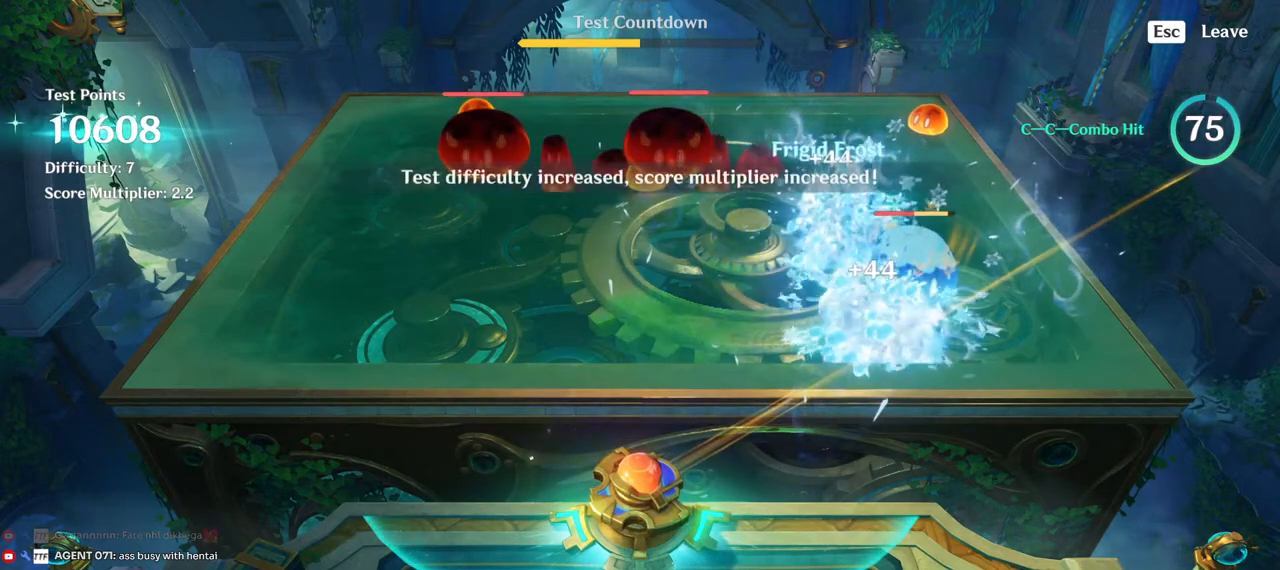
{"keys": [], "mouse": []}
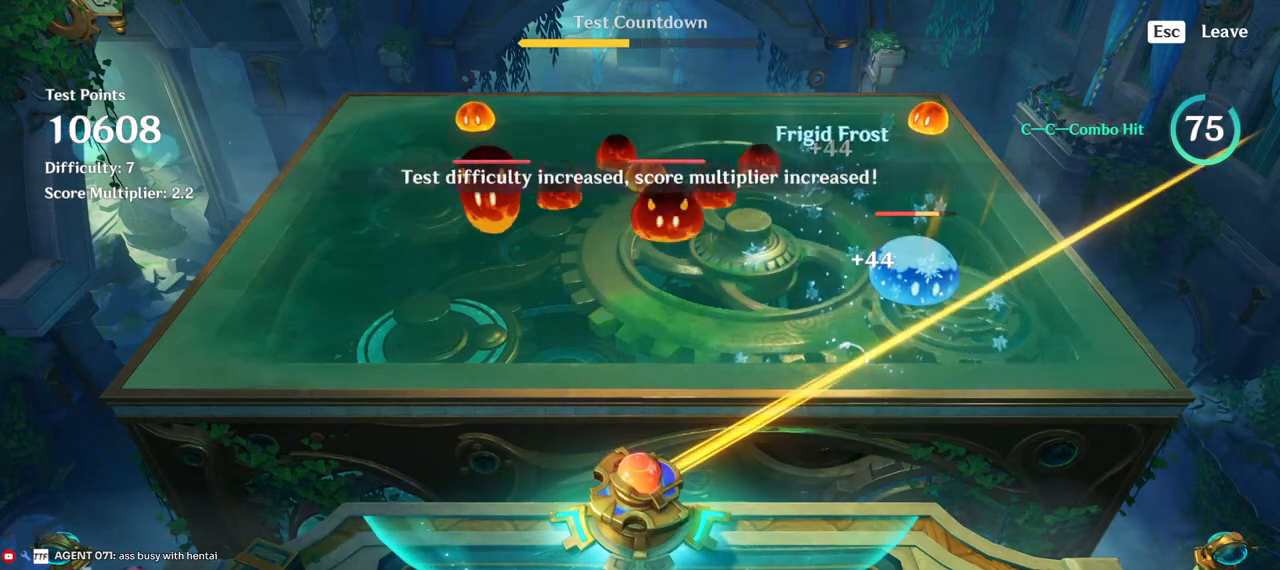
{"keys": ["w"], "mouse": [], "events": [[250, "w", "down"]]}
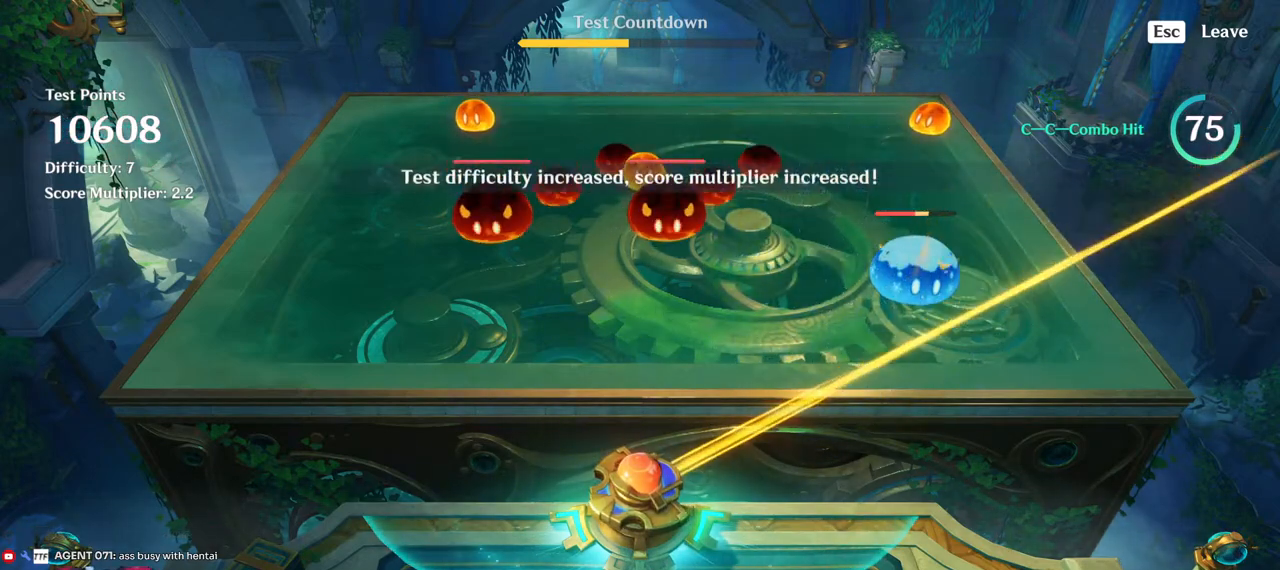
{"keys": ["a"], "mouse": [], "events": [[17, "w", "up"], [467, "a", "down"]]}
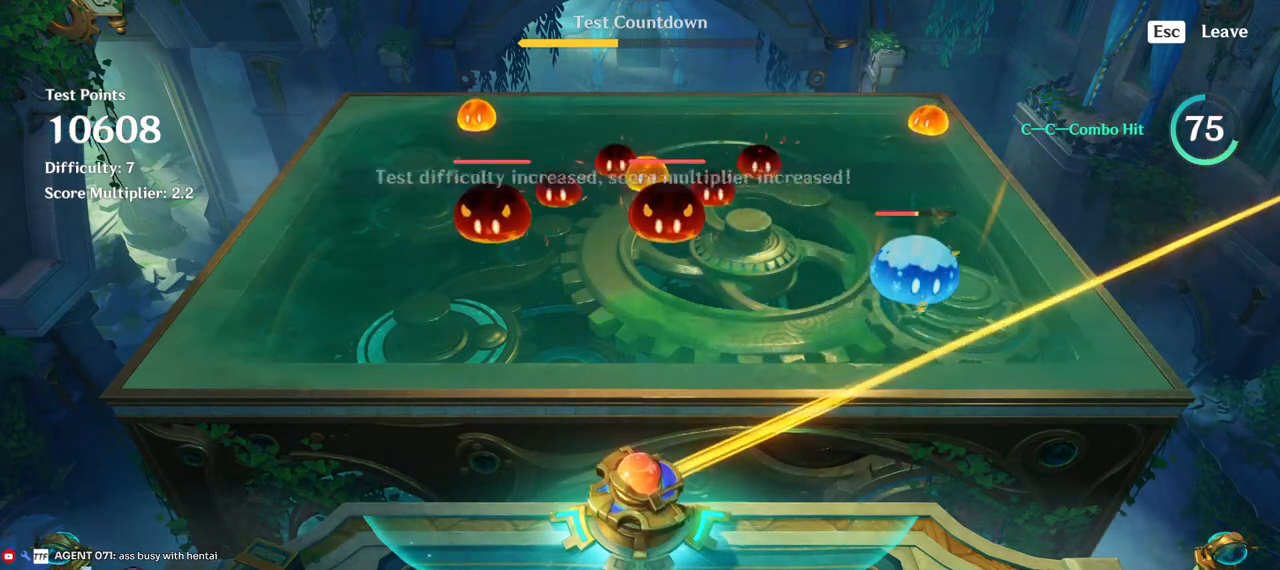
{"keys": [], "mouse": [], "events": [[284, "a", "up"]]}
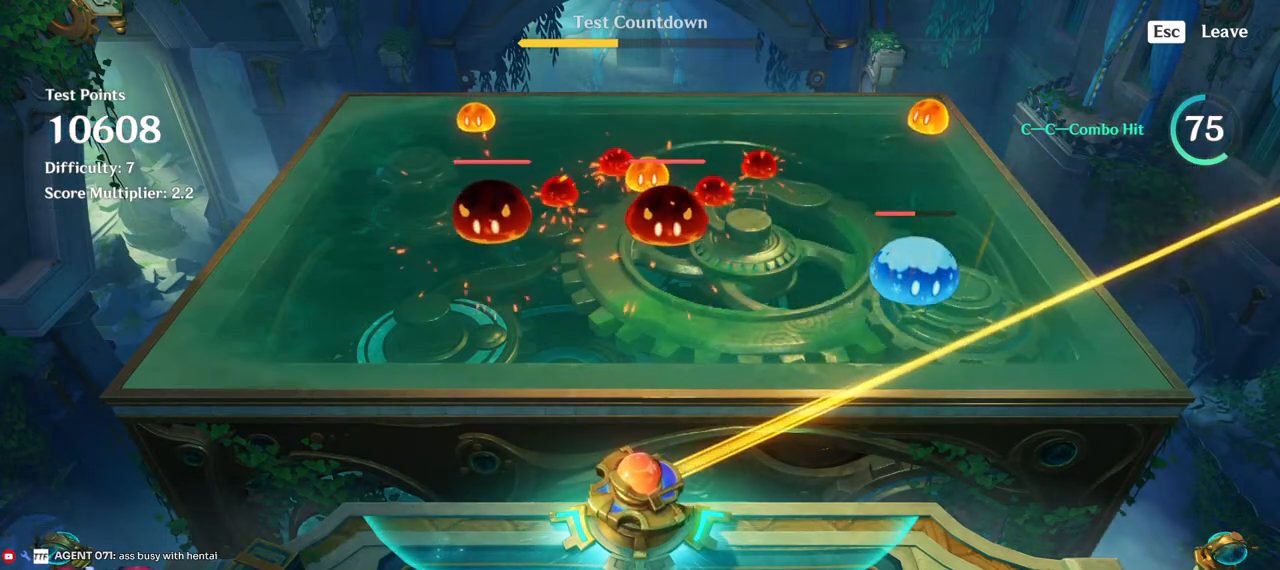
{"keys": [], "mouse": [], "events": [[50, "d", "down"], [317, "d", "up"]]}
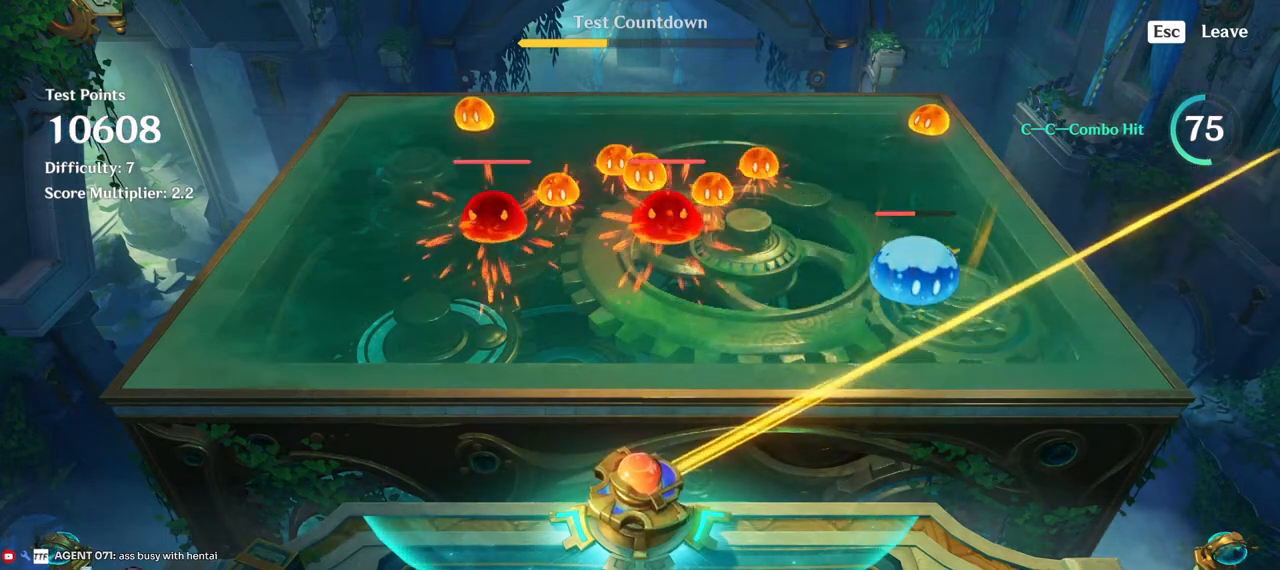
{"keys": [], "mouse": [], "events": [[100, "d", "down"], [400, "d", "up"]]}
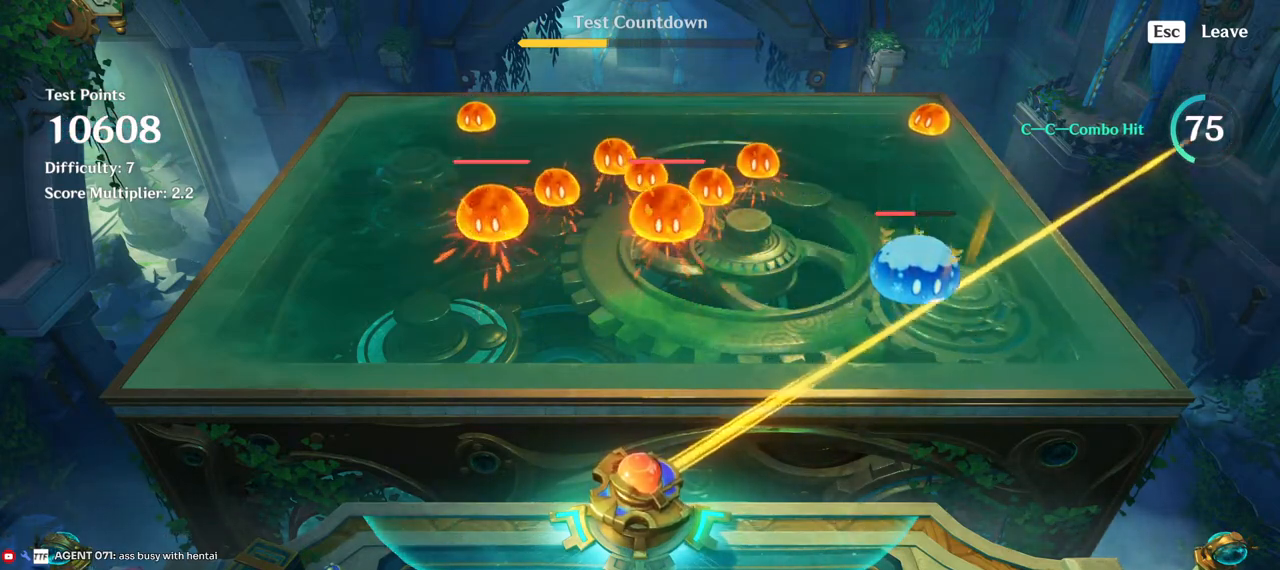
{"keys": [], "mouse": [], "events": [[150, "mouse_left", "down"], [200, "mouse_left", "up"]]}
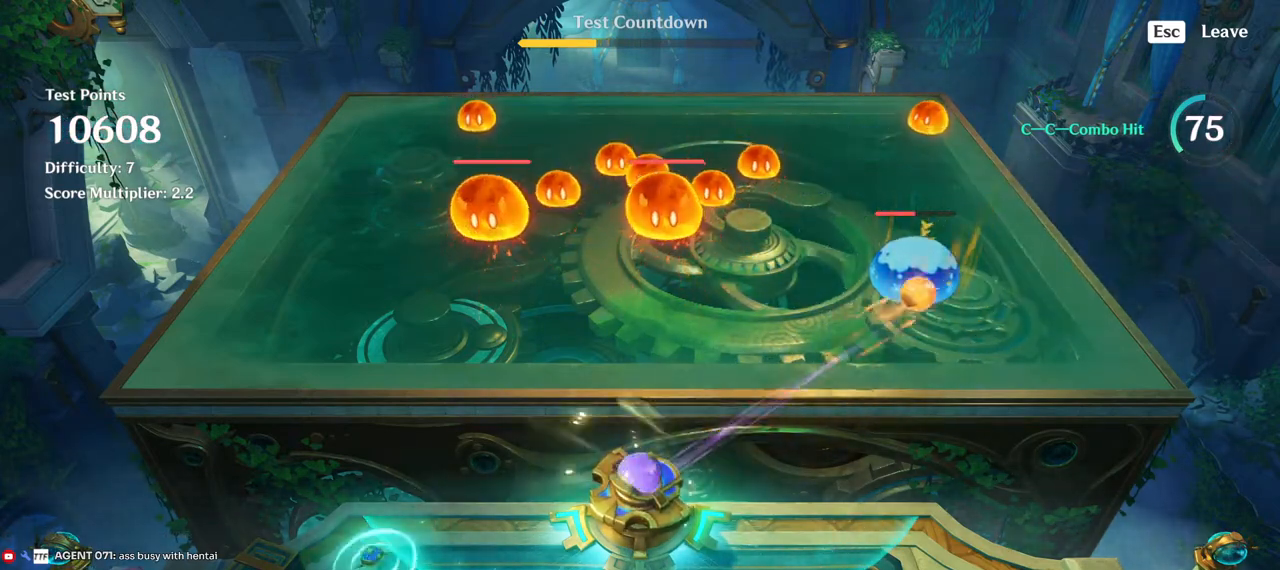
{"keys": ["d"], "mouse": [], "events": [[100, "d", "down"]]}